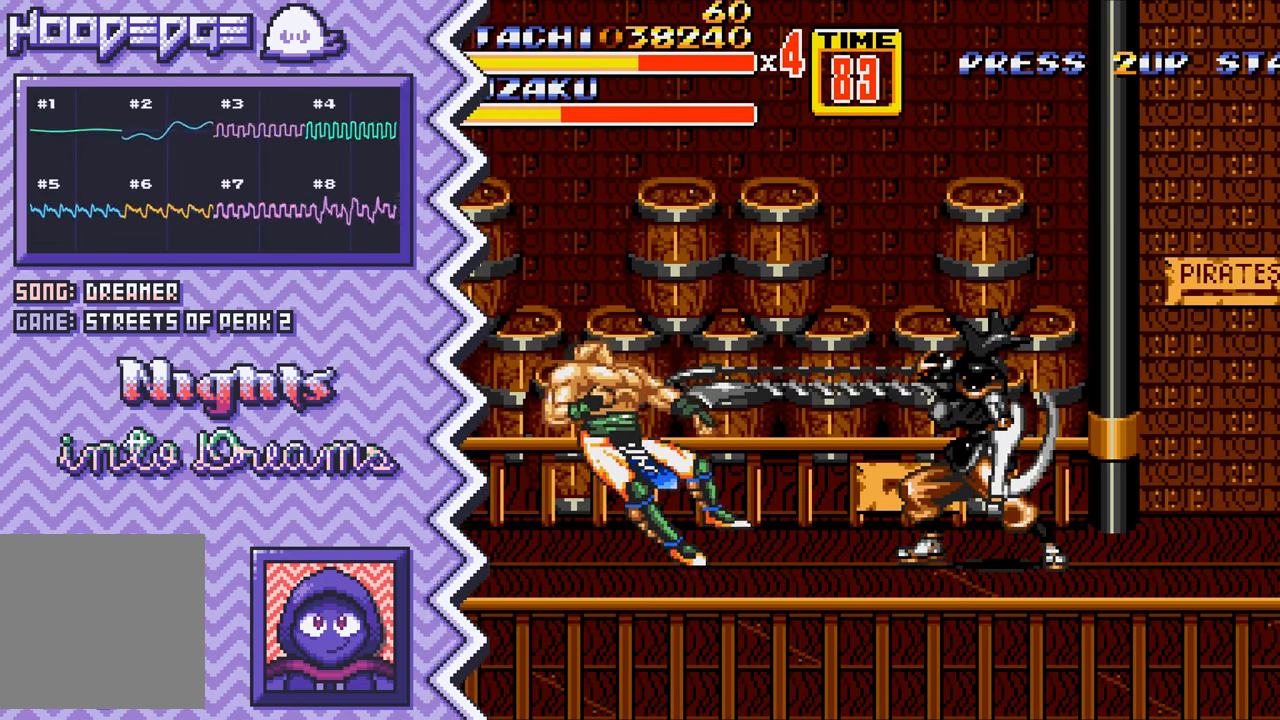
Gameplay with a controller (Nintendo layout); each line is a JSON object with the inputs held at the frame after it. "events" lists button and stick changes between this image and that frame as [ms after this image, input, new state], when the widget could be followed in between. Not read: L1 L3 R1 R3.
{"buttons": ["A"], "events": [[50, "Y", "up"], [167, "X", "down"], [284, "X", "up"], [417, "A", "down"]]}
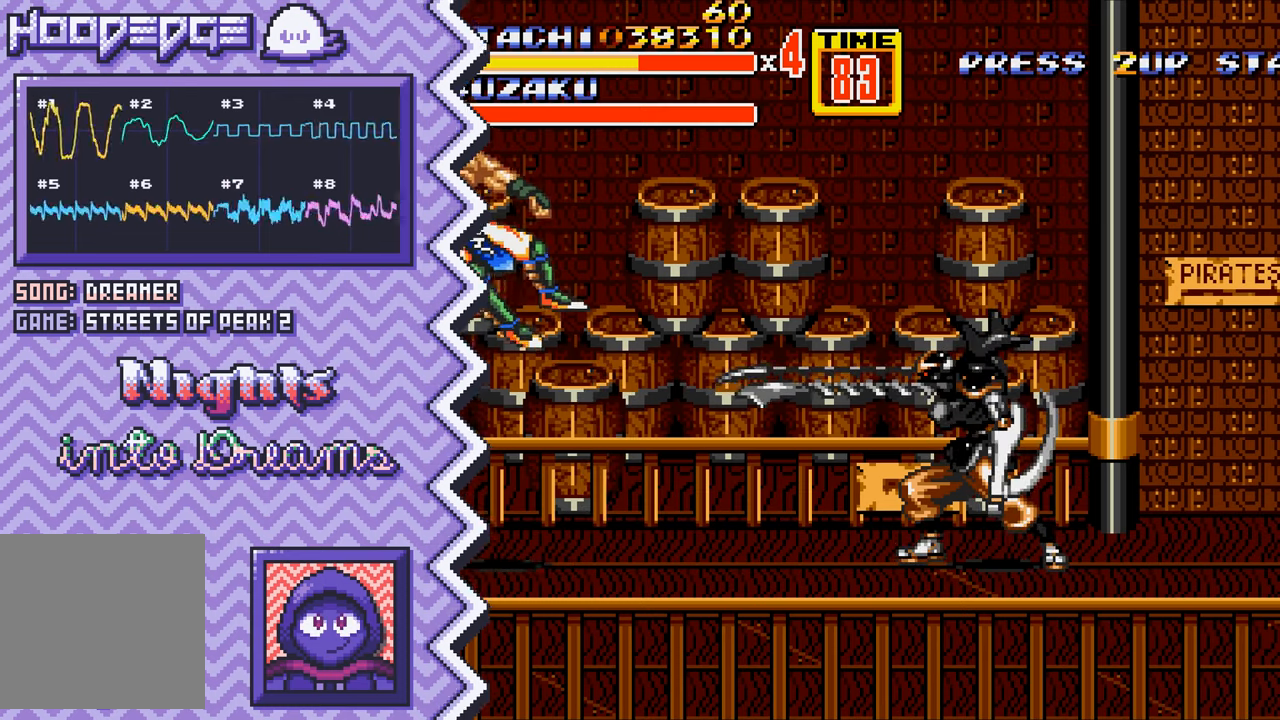
{"buttons": ["Y"], "events": [[33, "A", "up"], [150, "B", "down"], [266, "B", "up"], [383, "Y", "down"]]}
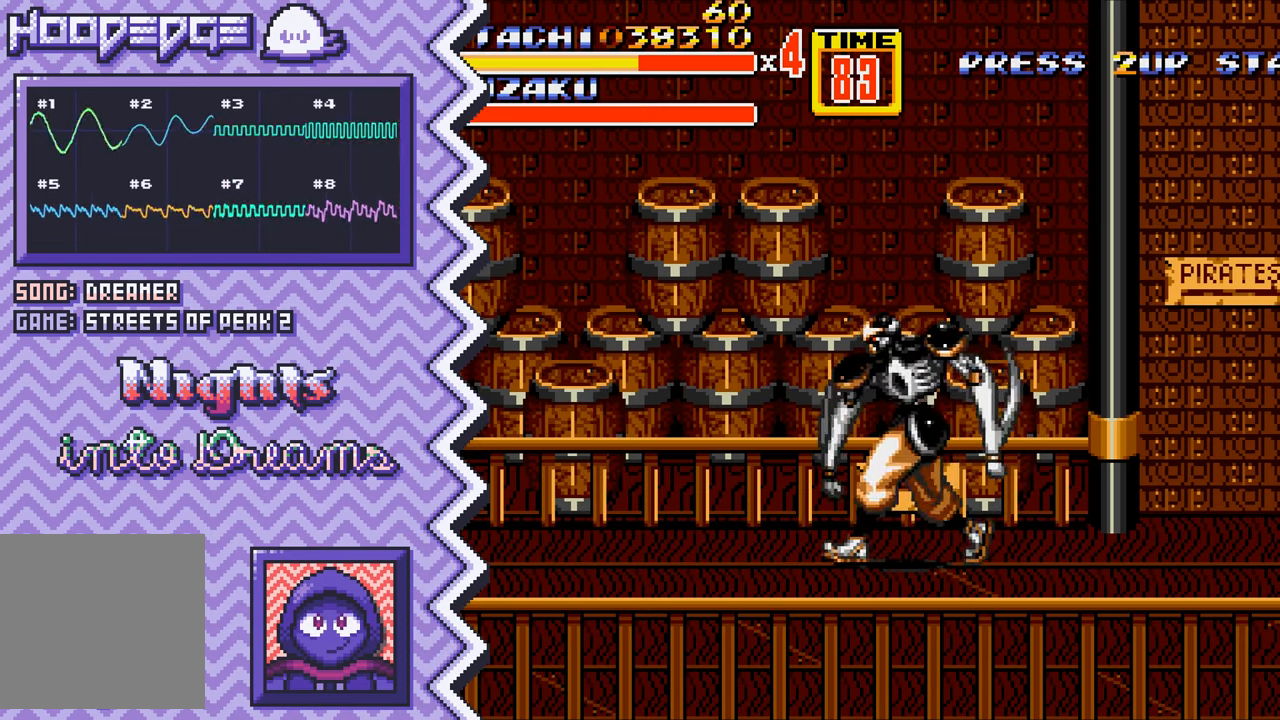
{"buttons": [], "events": [[17, "Y", "up"], [134, "X", "down"], [250, "X", "up"], [367, "A", "down"], [484, "A", "up"]]}
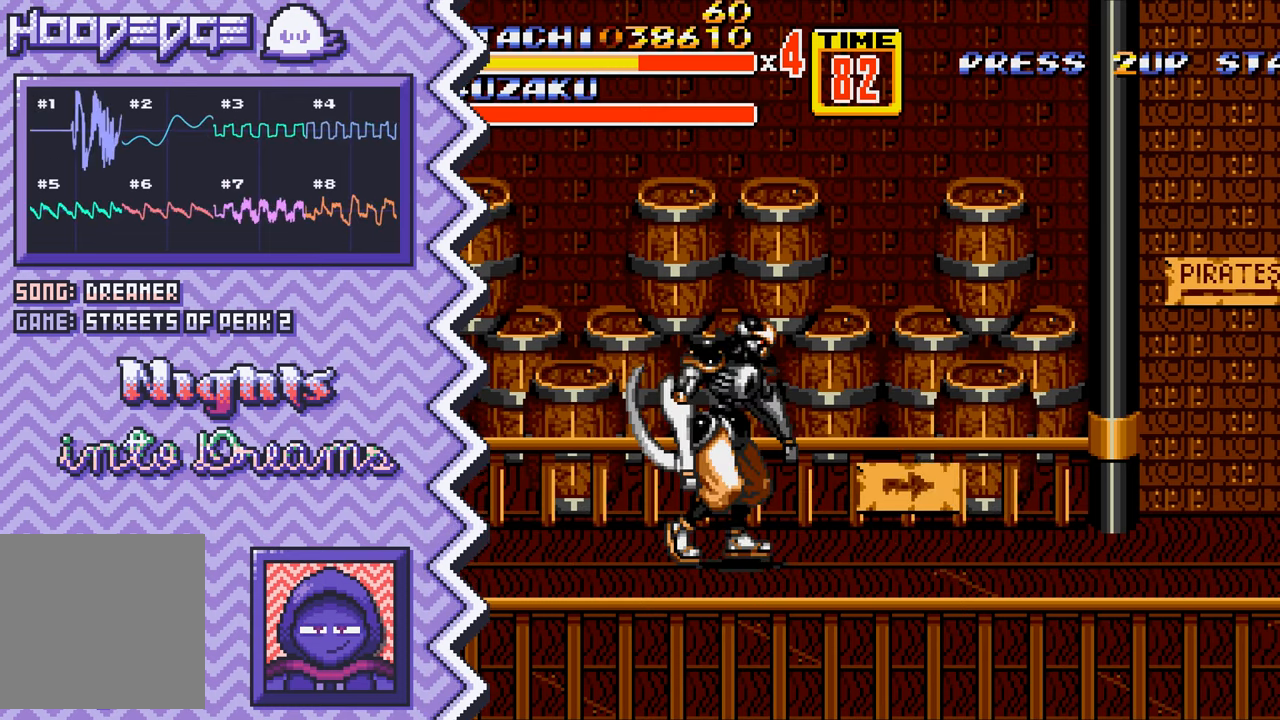
{"buttons": [], "events": [[116, "B", "down"], [233, "B", "up"], [350, "Y", "down"], [467, "Y", "up"]]}
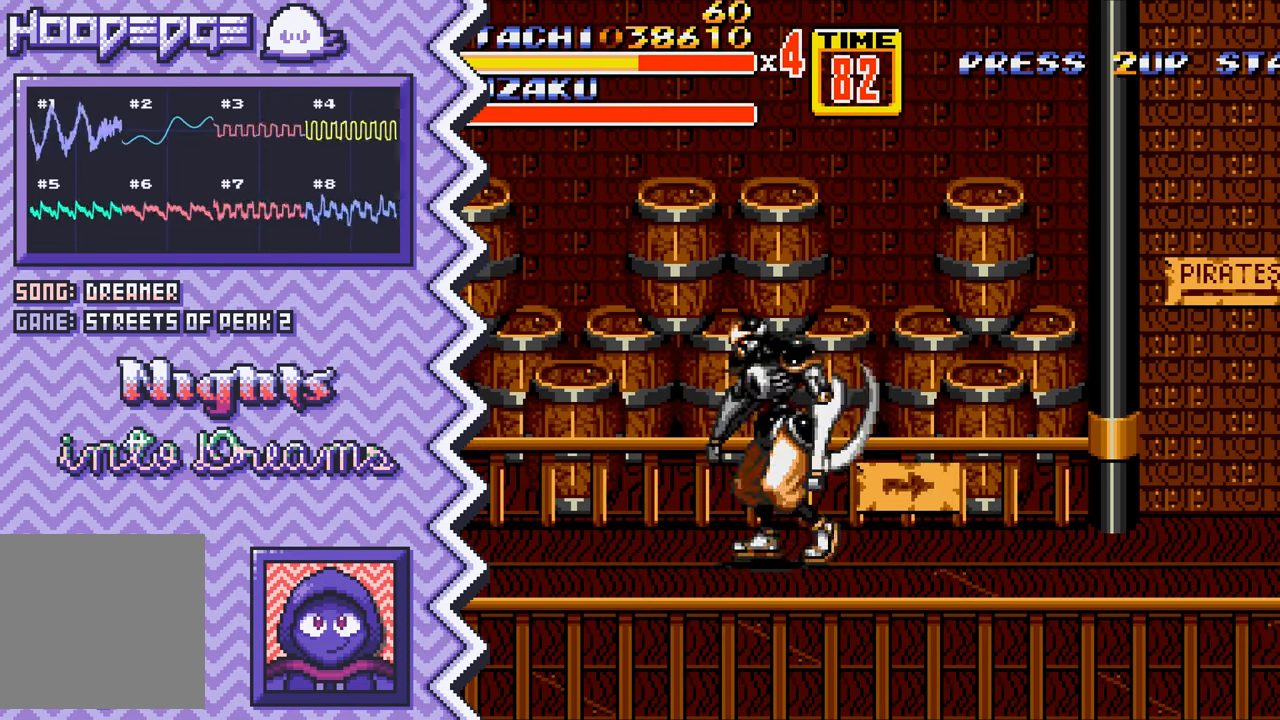
{"buttons": [], "events": [[83, "X", "down"], [200, "X", "up"], [334, "A", "down"], [450, "A", "up"]]}
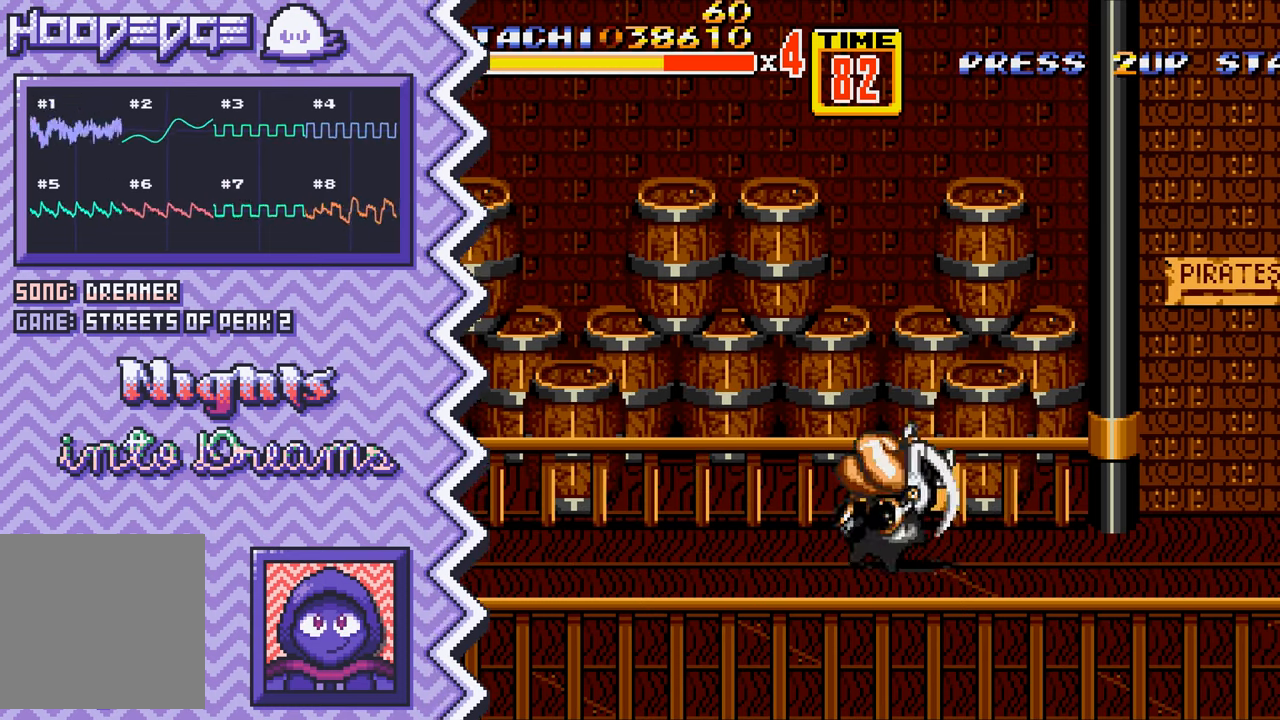
{"buttons": [], "events": [[66, "B", "down"], [183, "B", "up"], [300, "Y", "down"], [433, "Y", "up"]]}
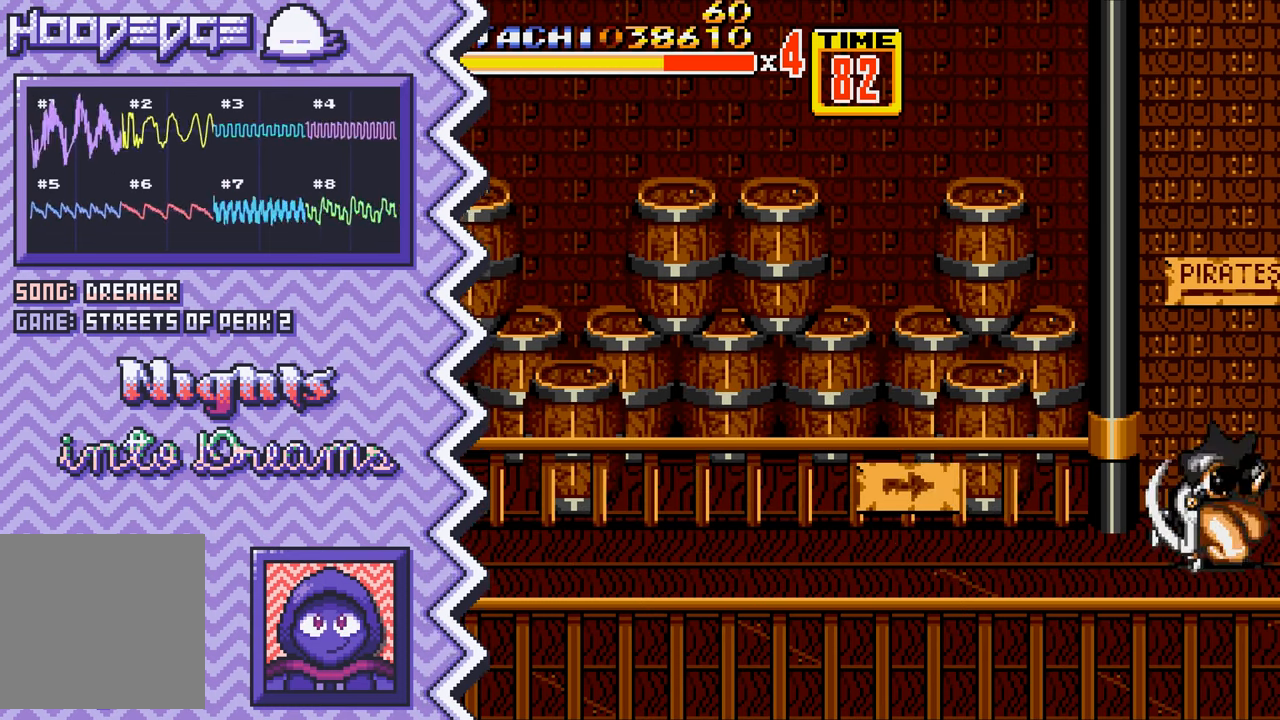
{"buttons": [], "events": [[50, "X", "down"], [167, "X", "up"], [284, "A", "down"], [400, "A", "up"]]}
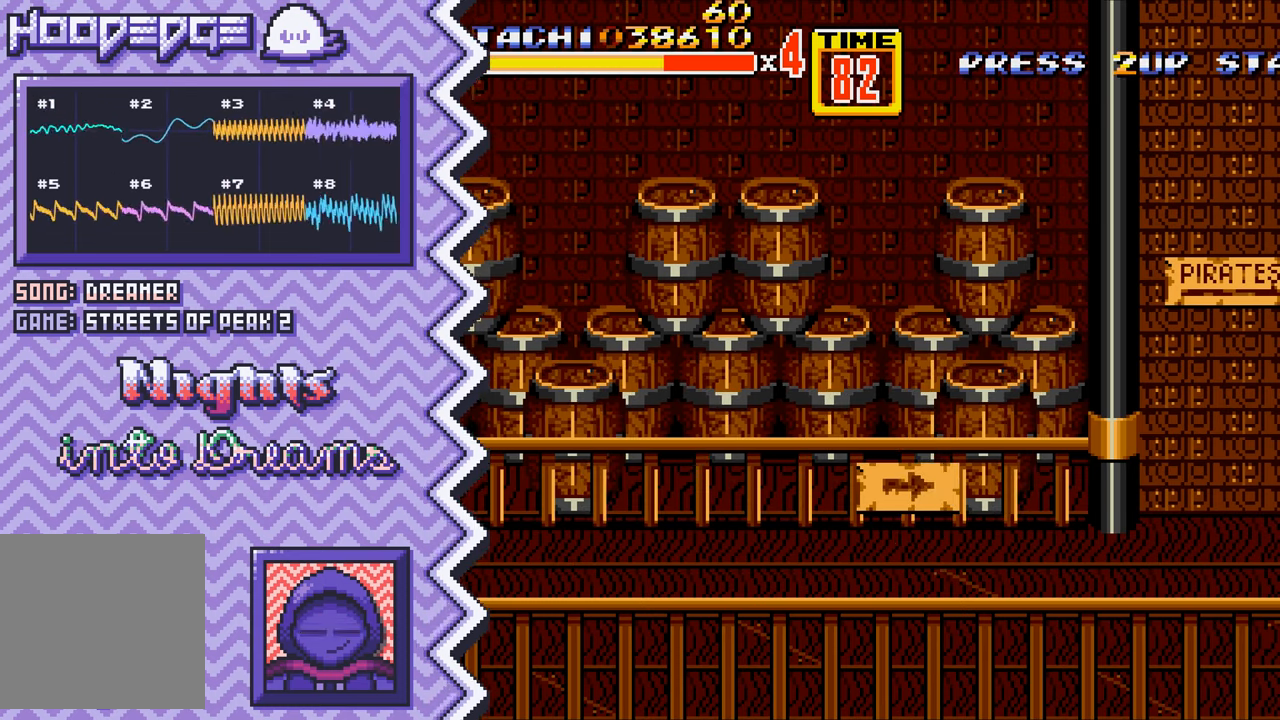
{"buttons": ["X"], "events": [[33, "B", "down"], [150, "B", "up"], [266, "Y", "down"], [383, "Y", "up"], [500, "X", "down"]]}
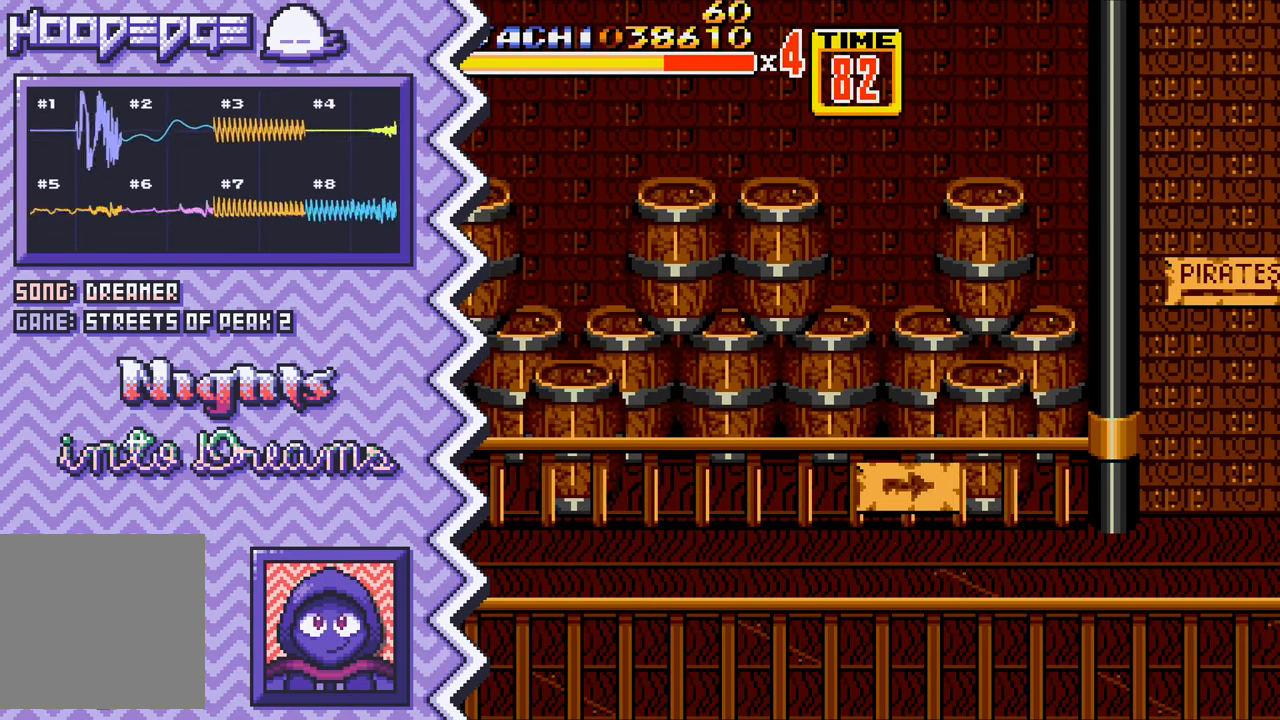
{"buttons": ["B"], "events": [[134, "X", "up"], [250, "A", "down"], [367, "A", "up"], [484, "B", "down"]]}
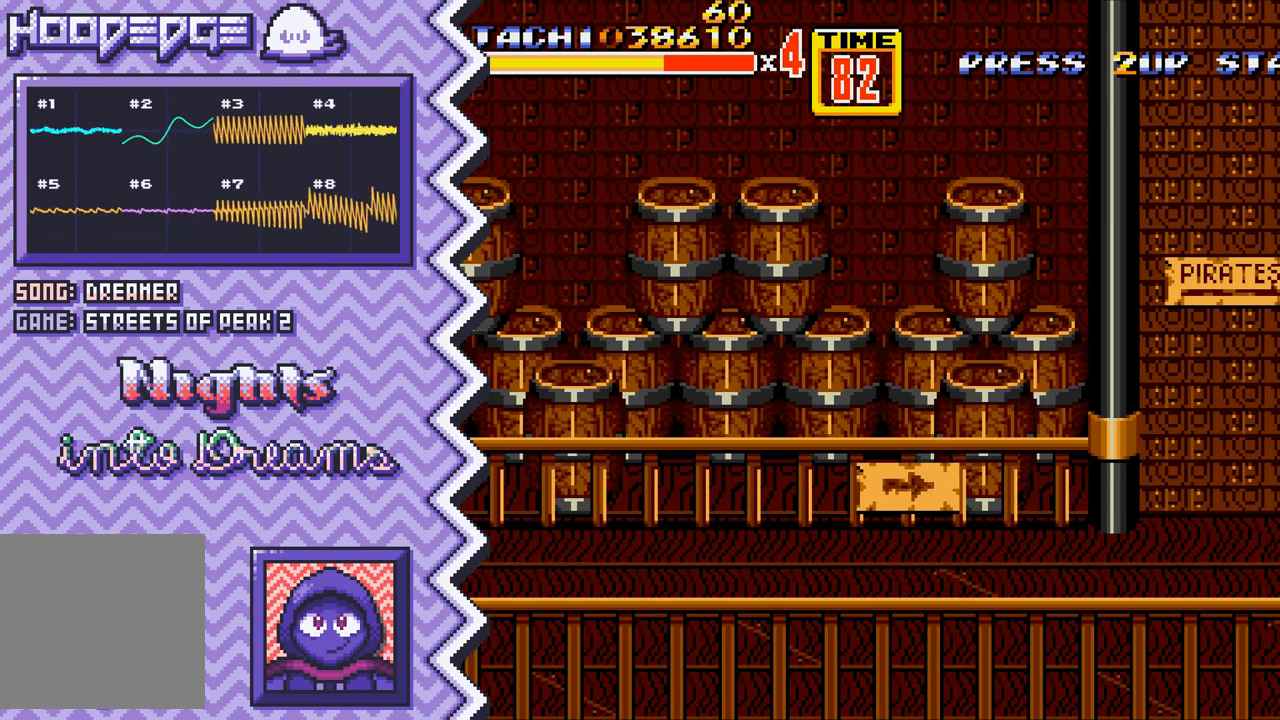
{"buttons": ["X"], "events": [[100, "B", "up"], [233, "Y", "down"], [350, "Y", "up"], [467, "X", "down"]]}
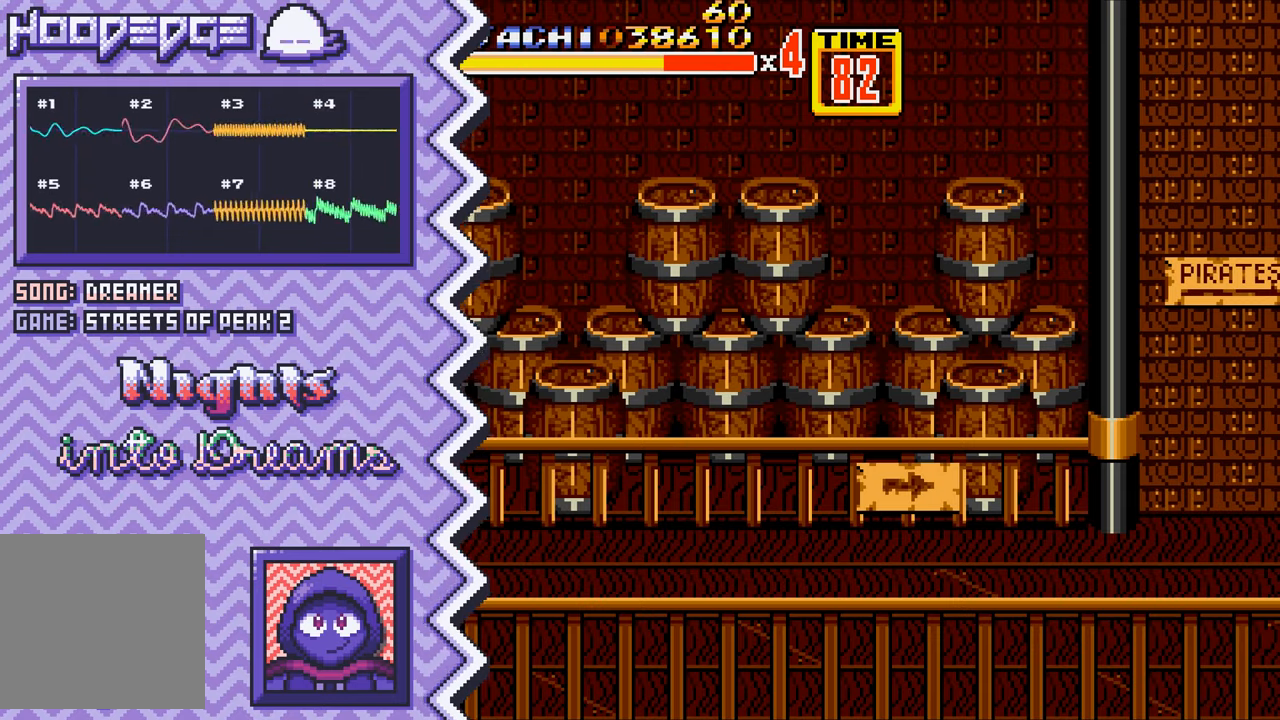
{"buttons": ["B"], "events": [[83, "X", "up"], [200, "A", "down"], [334, "A", "up"], [450, "B", "down"]]}
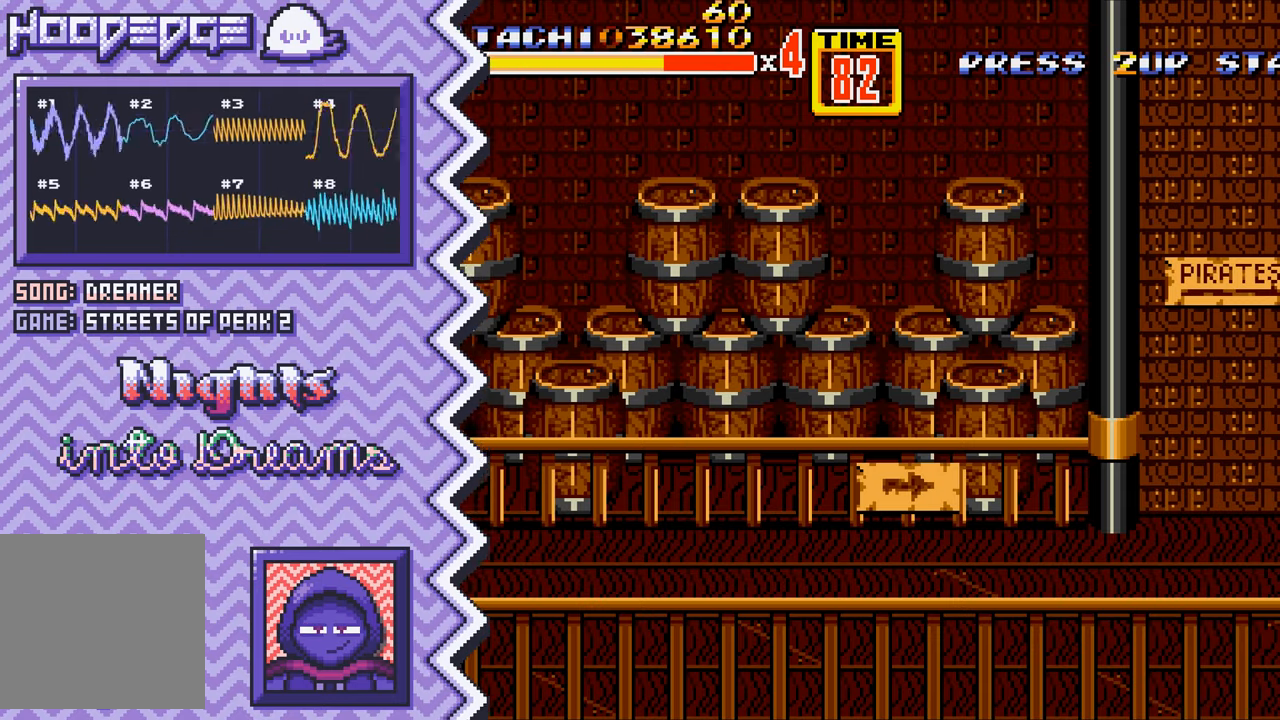
{"buttons": ["X"], "events": [[66, "B", "up"], [183, "Y", "down"], [300, "Y", "up"], [417, "X", "down"]]}
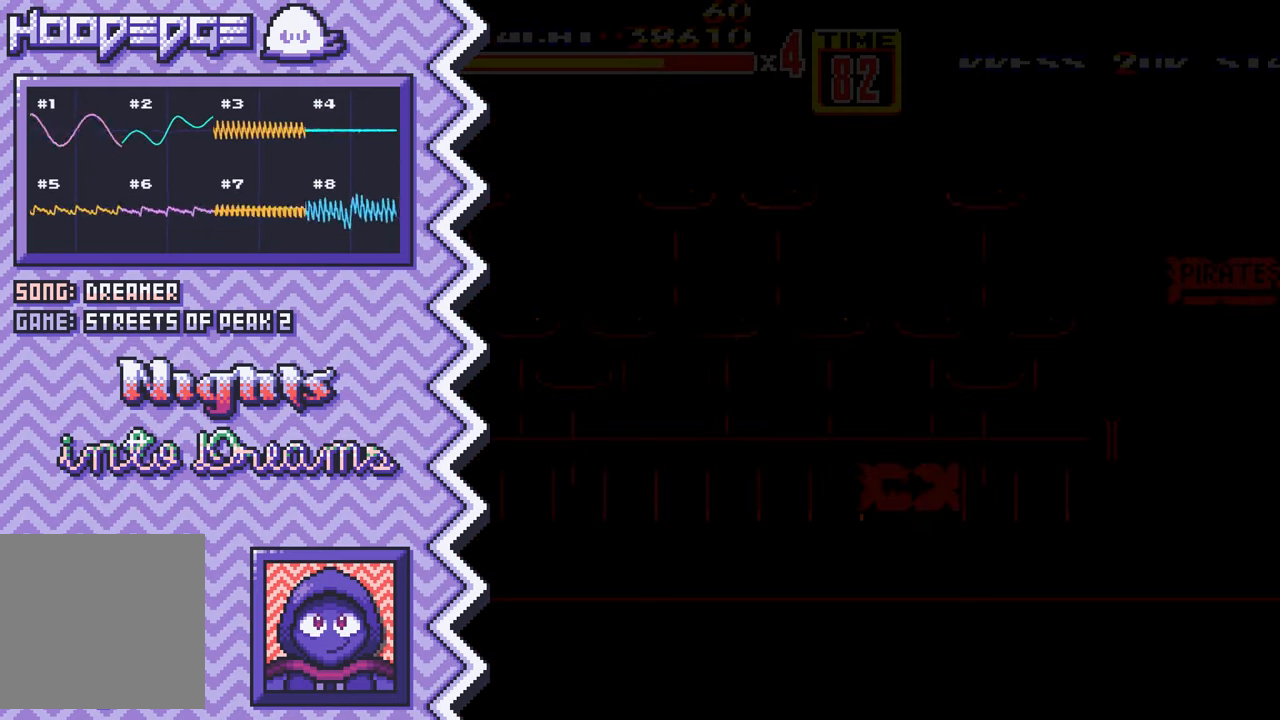
{"buttons": ["B"], "events": [[50, "X", "up"], [167, "A", "down"], [284, "A", "up"], [400, "B", "down"]]}
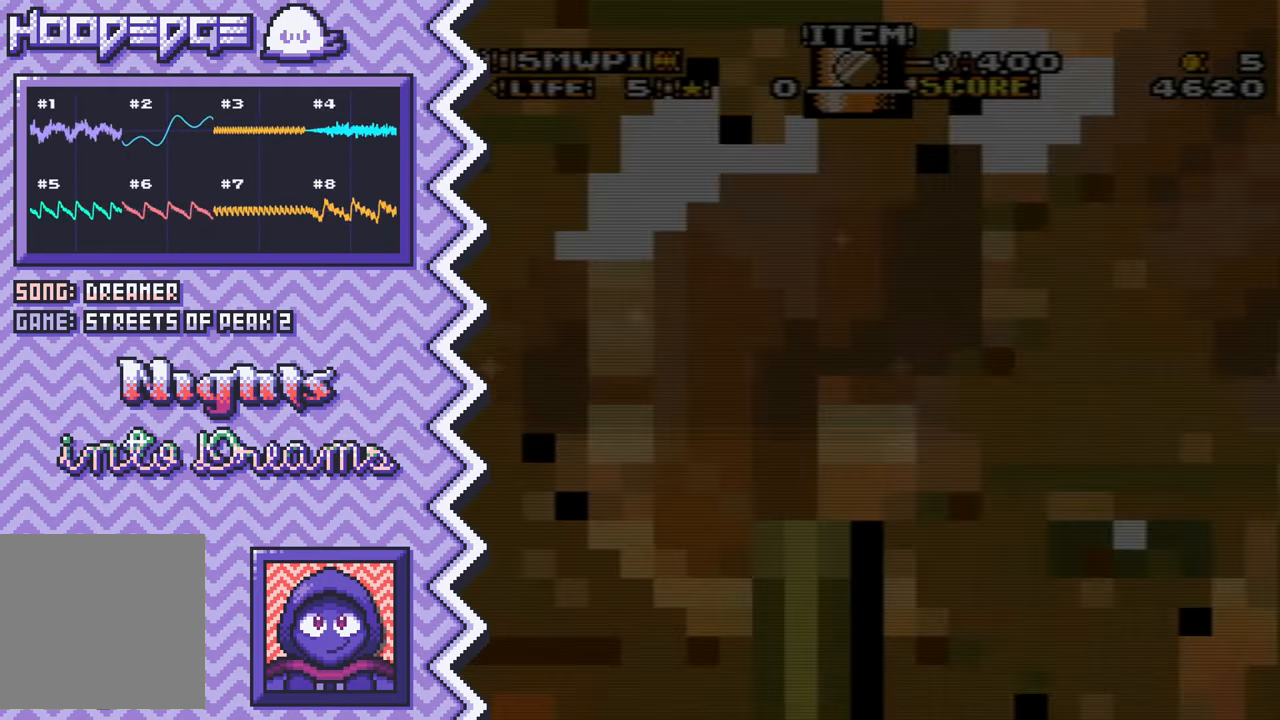
{"buttons": [], "events": [[16, "B", "up"], [150, "Y", "down"], [266, "Y", "up"], [383, "X", "down"], [500, "X", "up"]]}
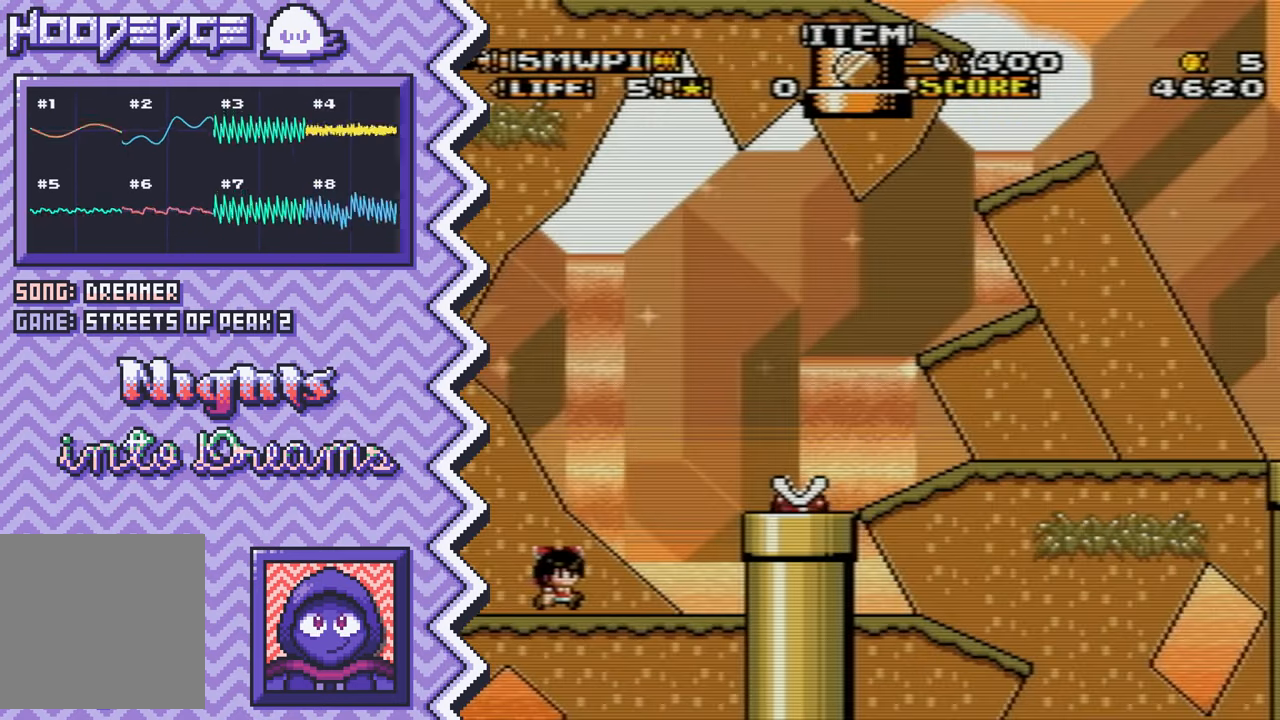
{"buttons": [], "events": [[117, "A", "down"], [250, "A", "up"], [367, "B", "down"], [484, "B", "up"]]}
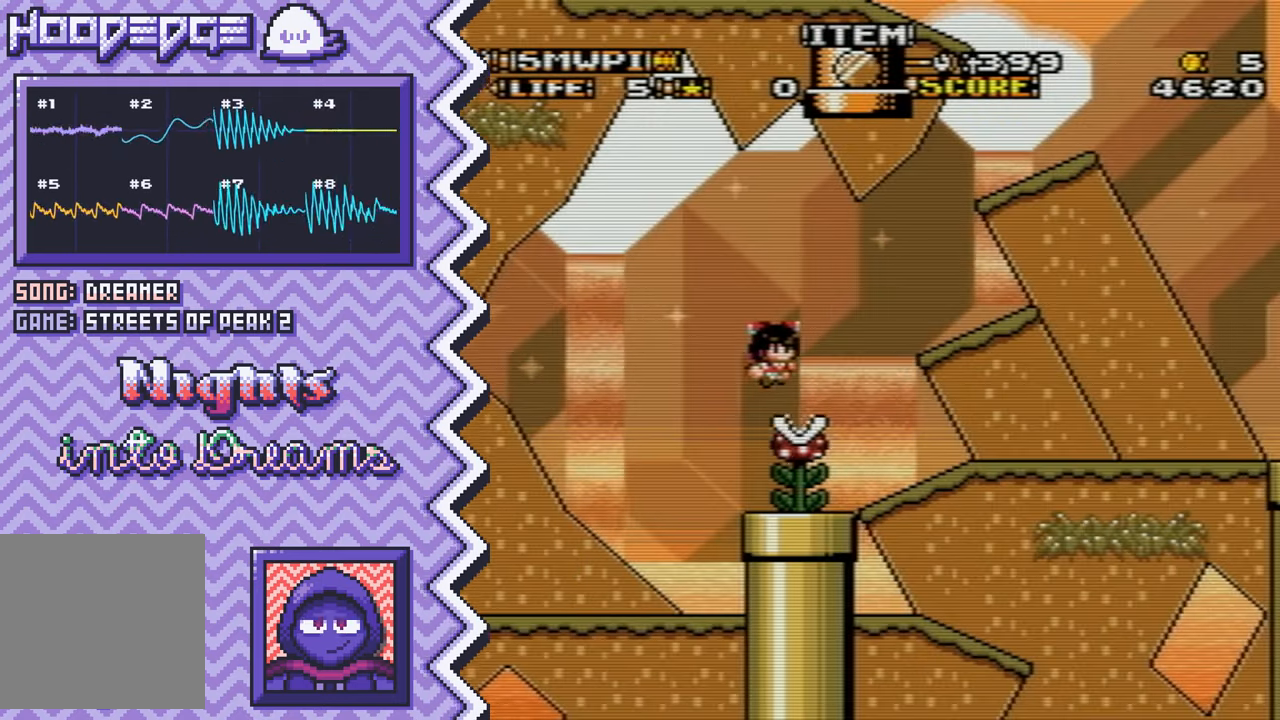
{"buttons": [], "events": [[100, "Y", "down"], [216, "Y", "up"], [350, "X", "down"], [467, "X", "up"]]}
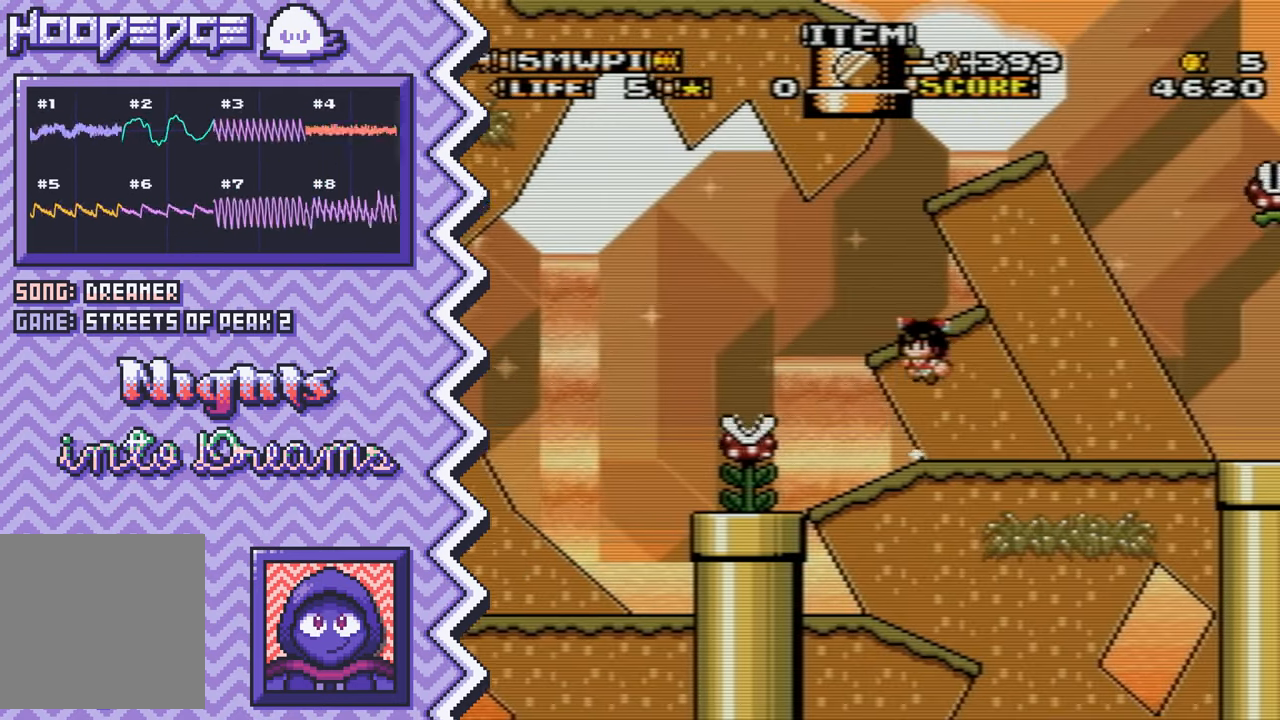
{"buttons": [], "events": [[83, "A", "down"], [200, "A", "up"], [317, "B", "down"], [450, "B", "up"]]}
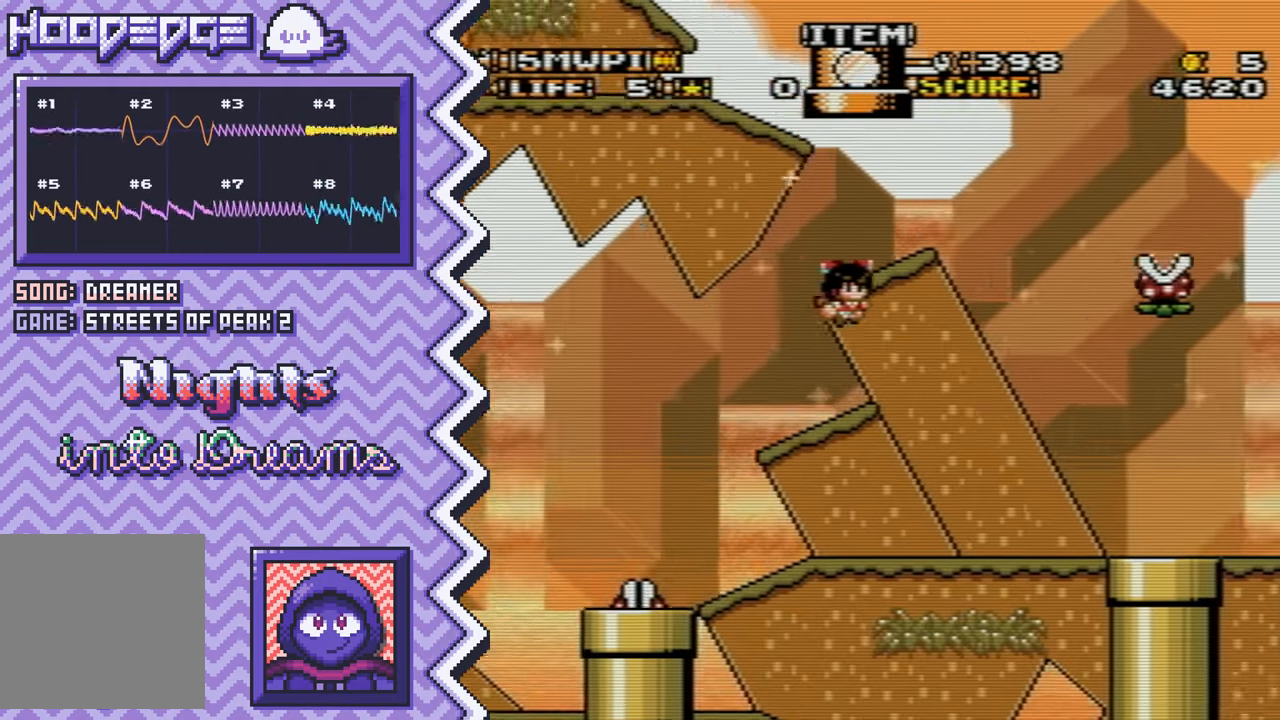
{"buttons": [], "events": [[66, "Y", "down"], [183, "Y", "up"], [300, "X", "down"], [417, "X", "up"]]}
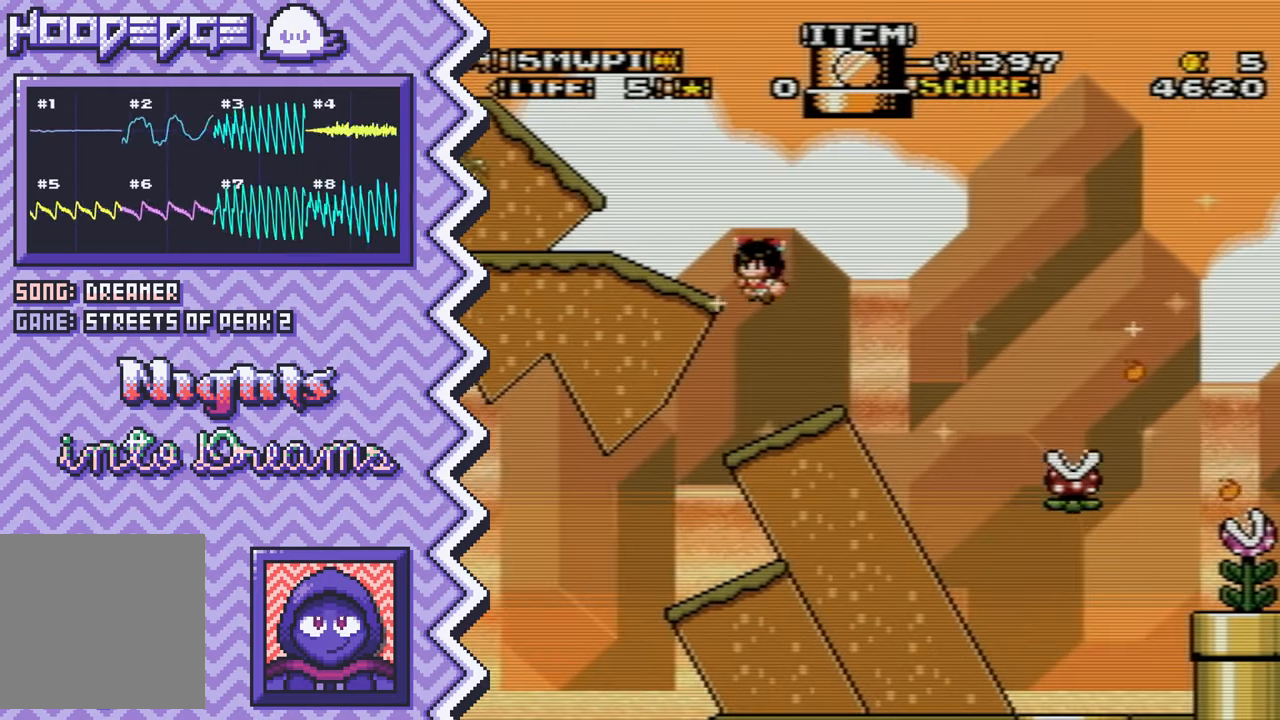
{"buttons": [], "events": [[33, "A", "down"], [167, "A", "up"], [284, "B", "down"], [400, "B", "up"]]}
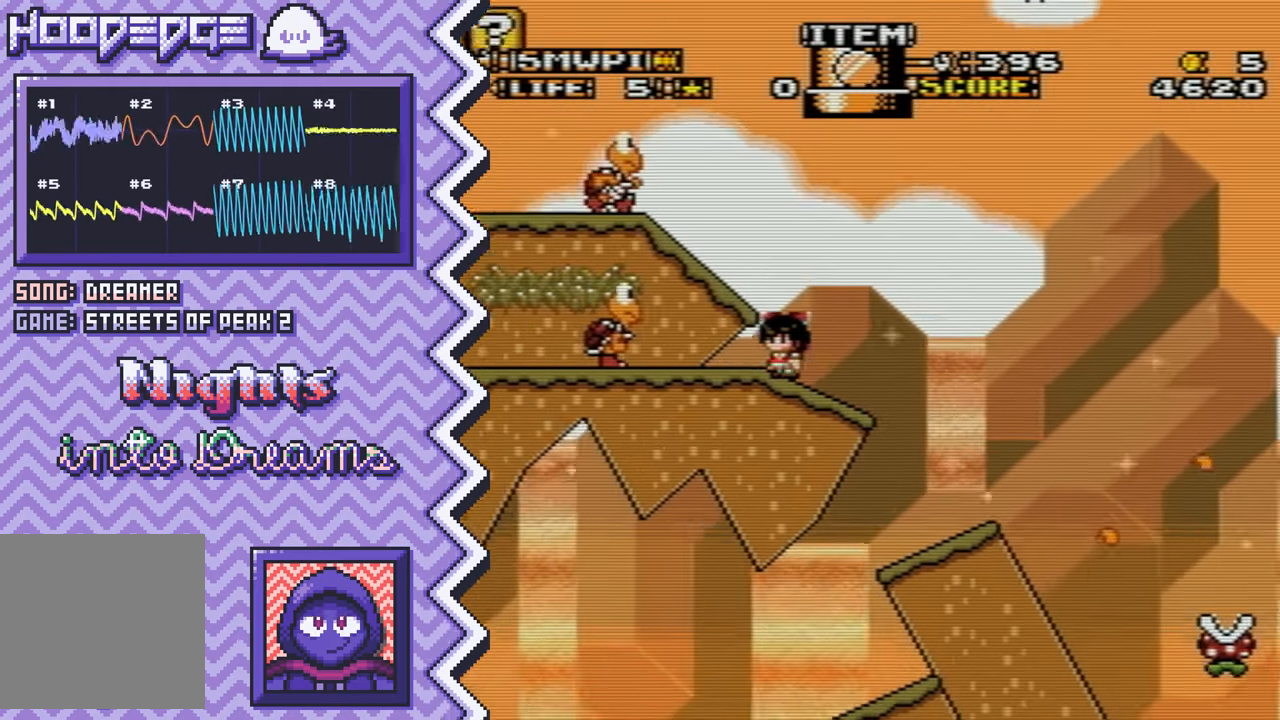
{"buttons": ["A"], "events": [[16, "Y", "down"], [133, "Y", "up"], [266, "X", "down"], [383, "X", "up"], [500, "A", "down"]]}
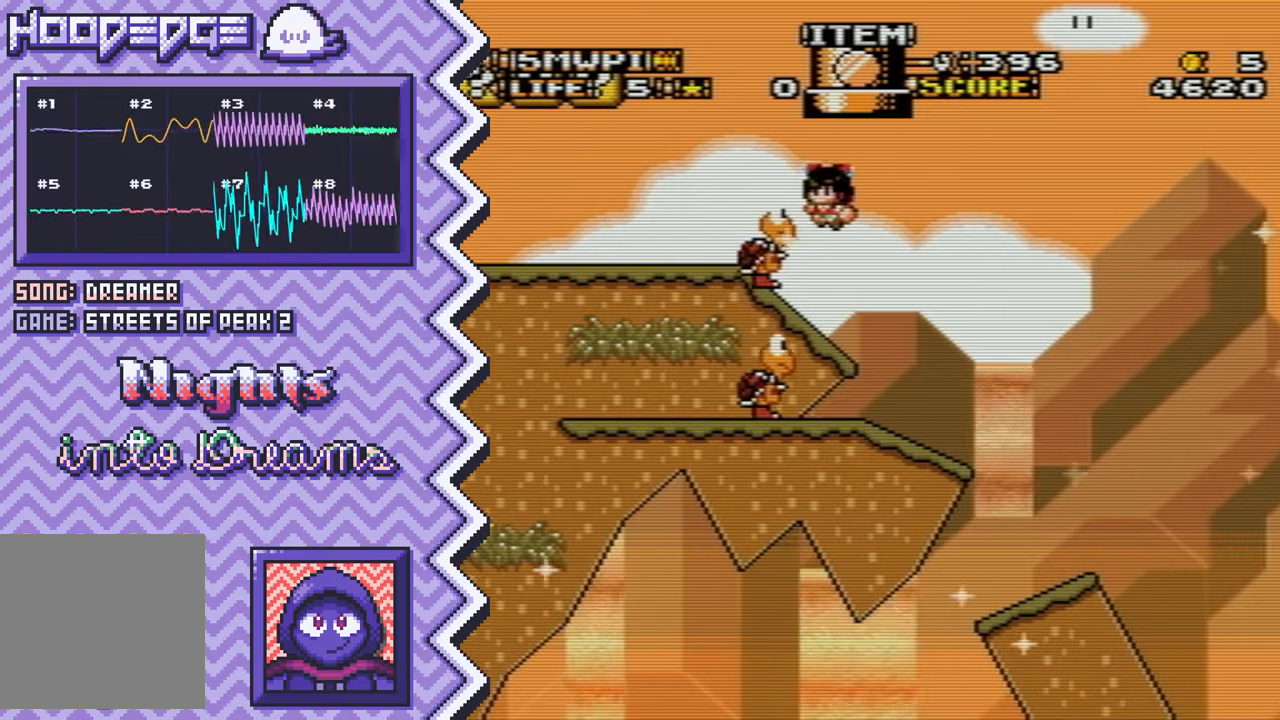
{"buttons": ["Y"], "events": [[117, "A", "up"], [234, "B", "down"], [367, "B", "up"], [484, "Y", "down"]]}
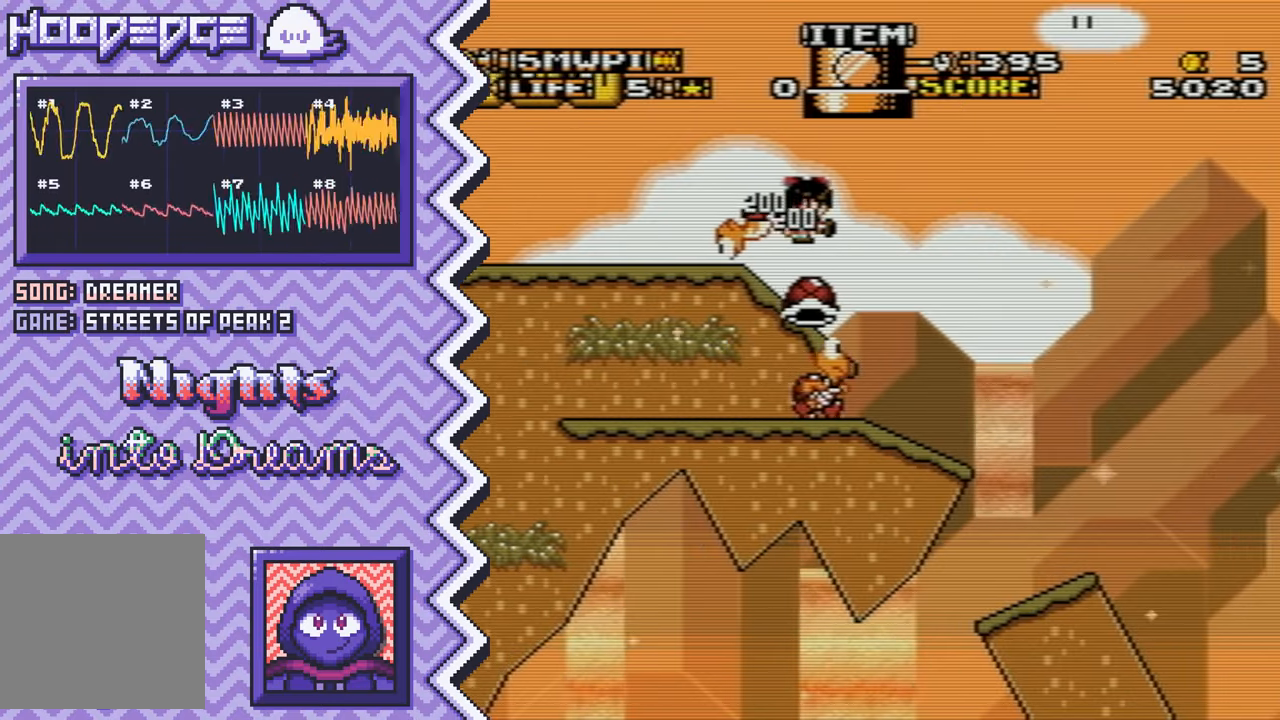
{"buttons": ["A"], "events": [[100, "Y", "up"], [216, "X", "down"], [333, "X", "up"], [467, "A", "down"]]}
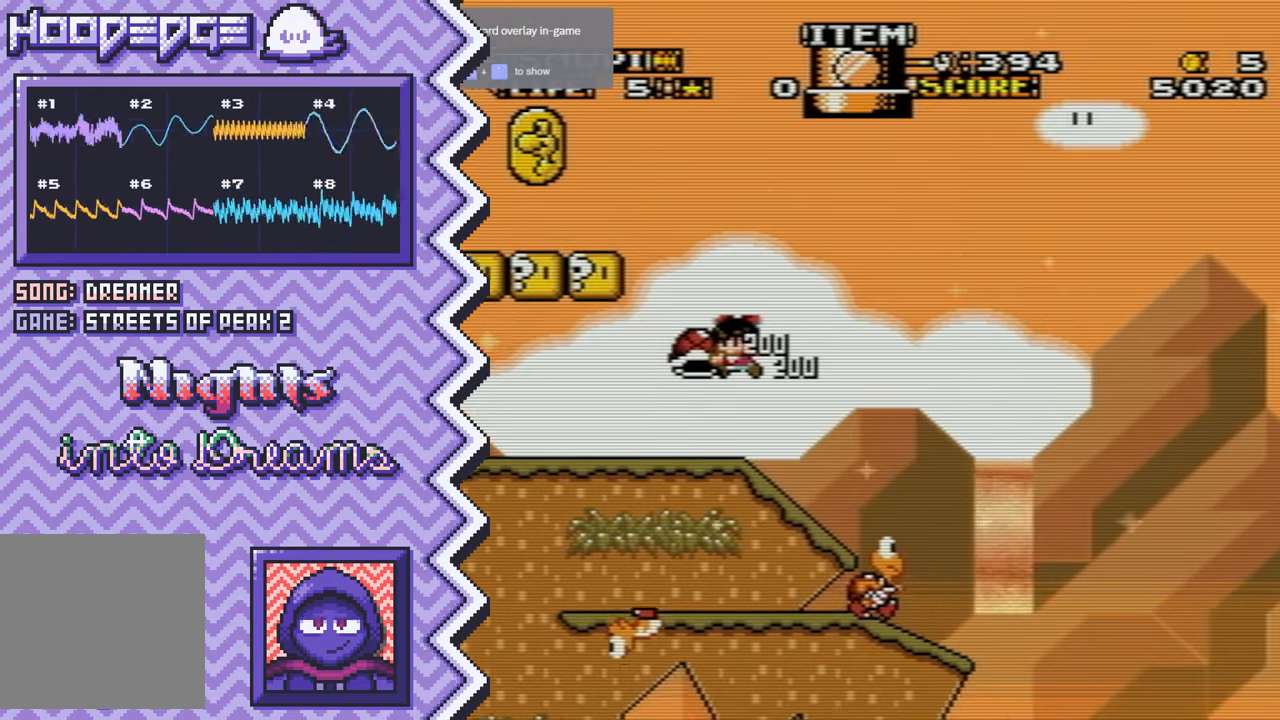
{"buttons": ["Y"], "events": [[83, "A", "up"], [200, "B", "down"], [317, "B", "up"], [434, "Y", "down"]]}
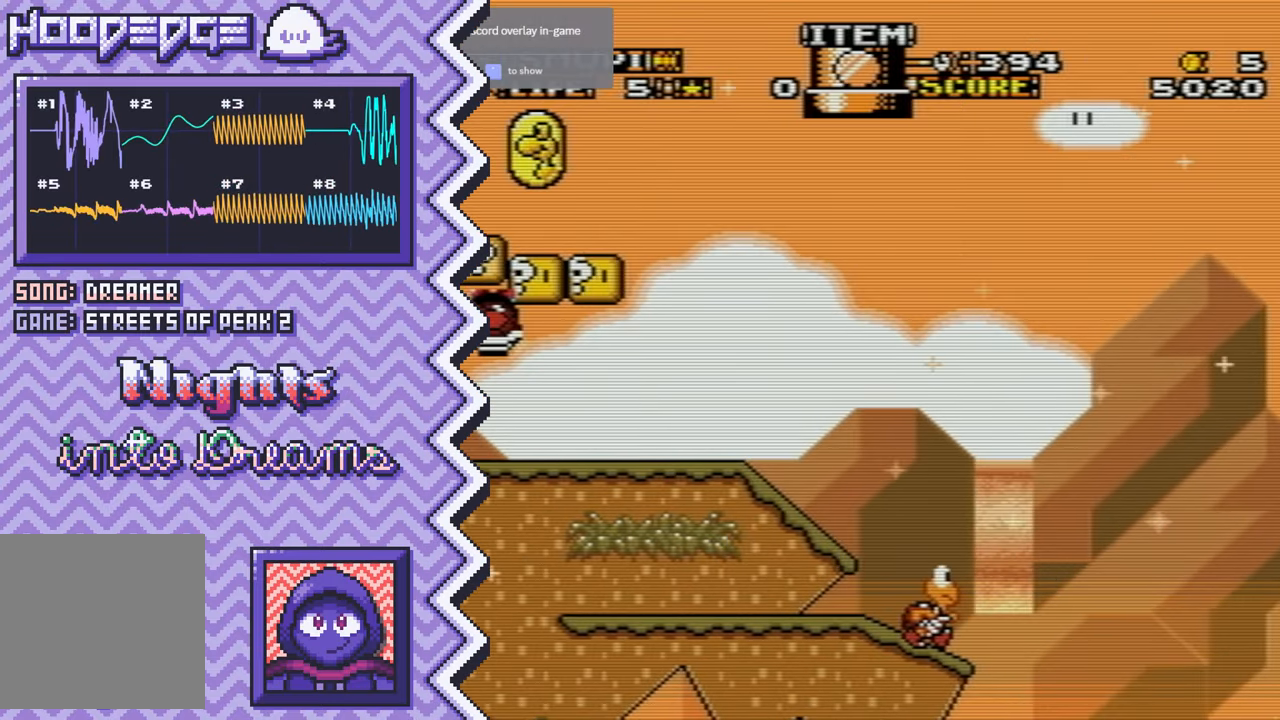
{"buttons": ["A"], "events": [[66, "Y", "up"], [183, "X", "down"], [300, "X", "up"], [417, "A", "down"]]}
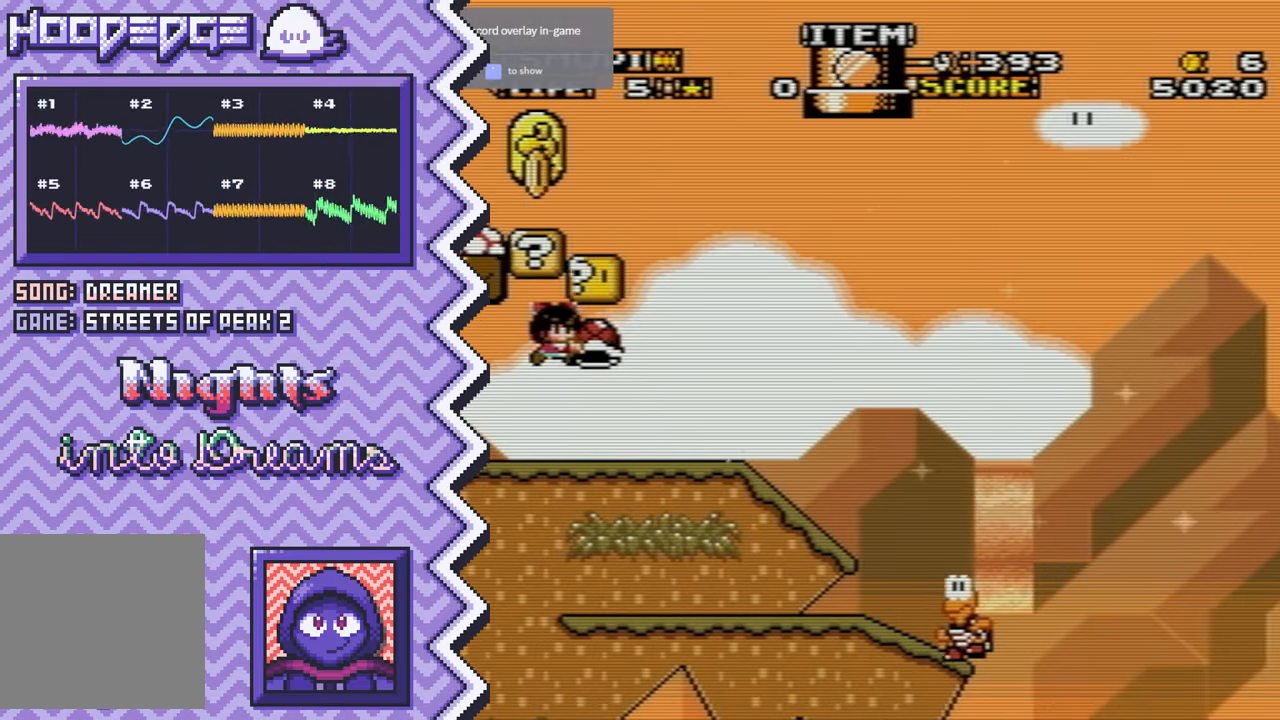
{"buttons": ["Y"], "events": [[33, "A", "up"], [150, "B", "down"], [284, "B", "up"], [400, "Y", "down"]]}
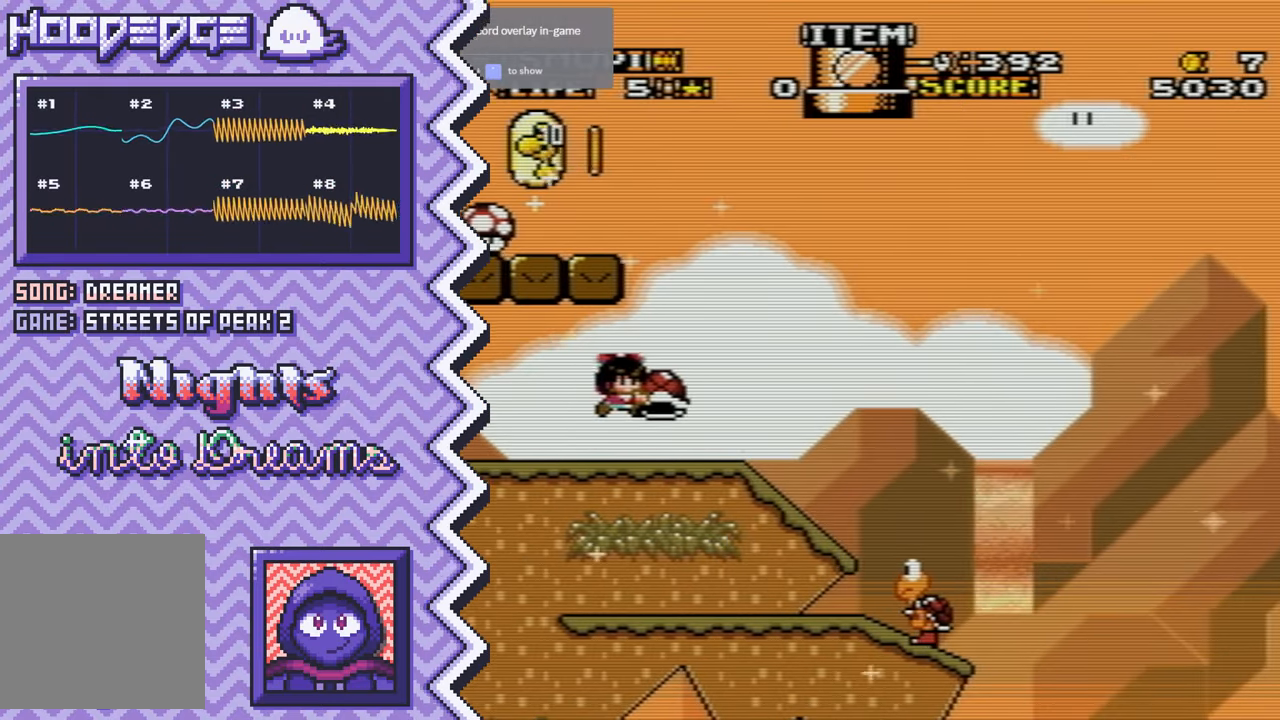
{"buttons": [], "events": [[16, "Y", "up"], [133, "X", "down"], [250, "X", "up"], [383, "A", "down"], [500, "A", "up"]]}
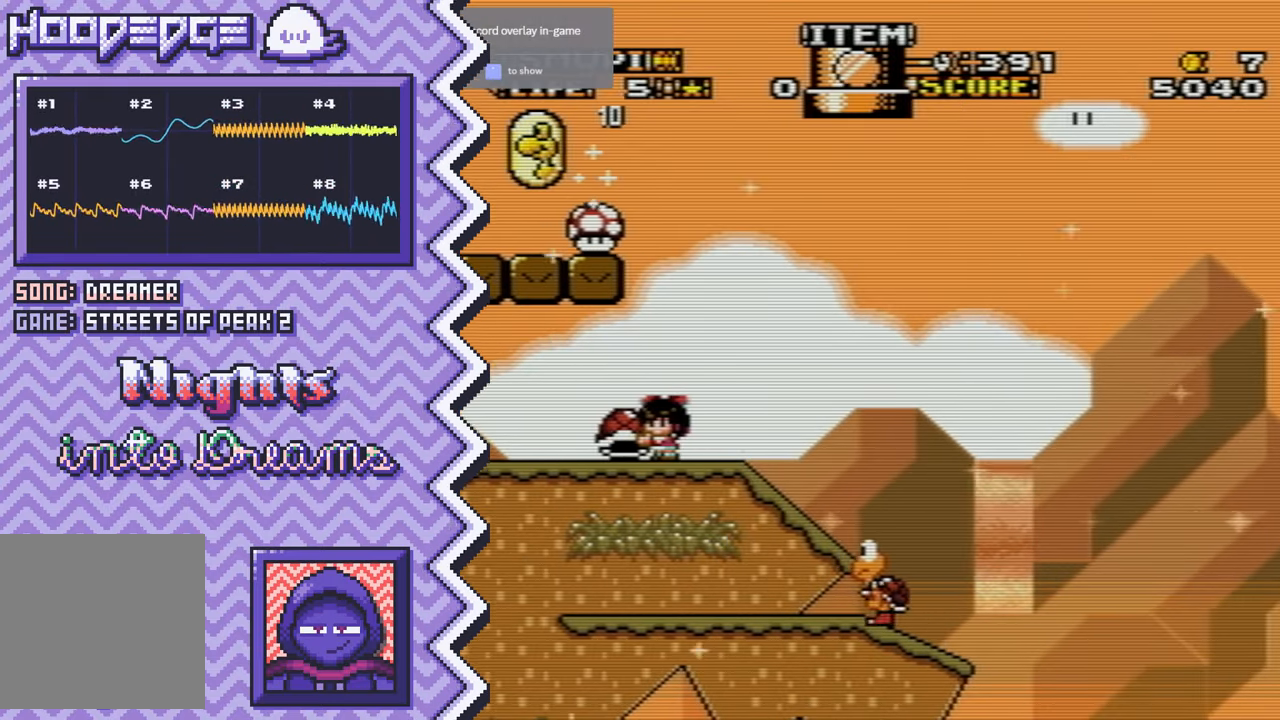
{"buttons": [], "events": [[117, "B", "down"], [234, "B", "up"], [350, "Y", "down"], [484, "Y", "up"]]}
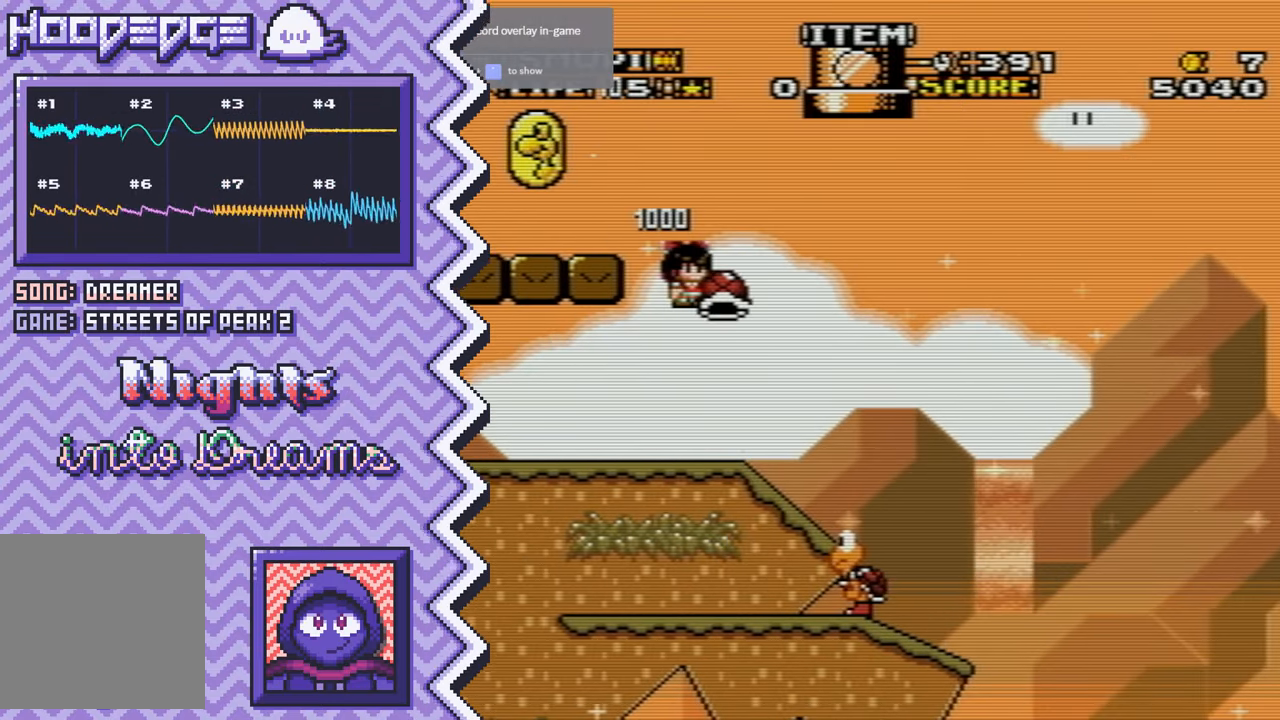
{"buttons": [], "events": [[100, "X", "down"], [216, "X", "up"], [333, "A", "down"], [450, "A", "up"]]}
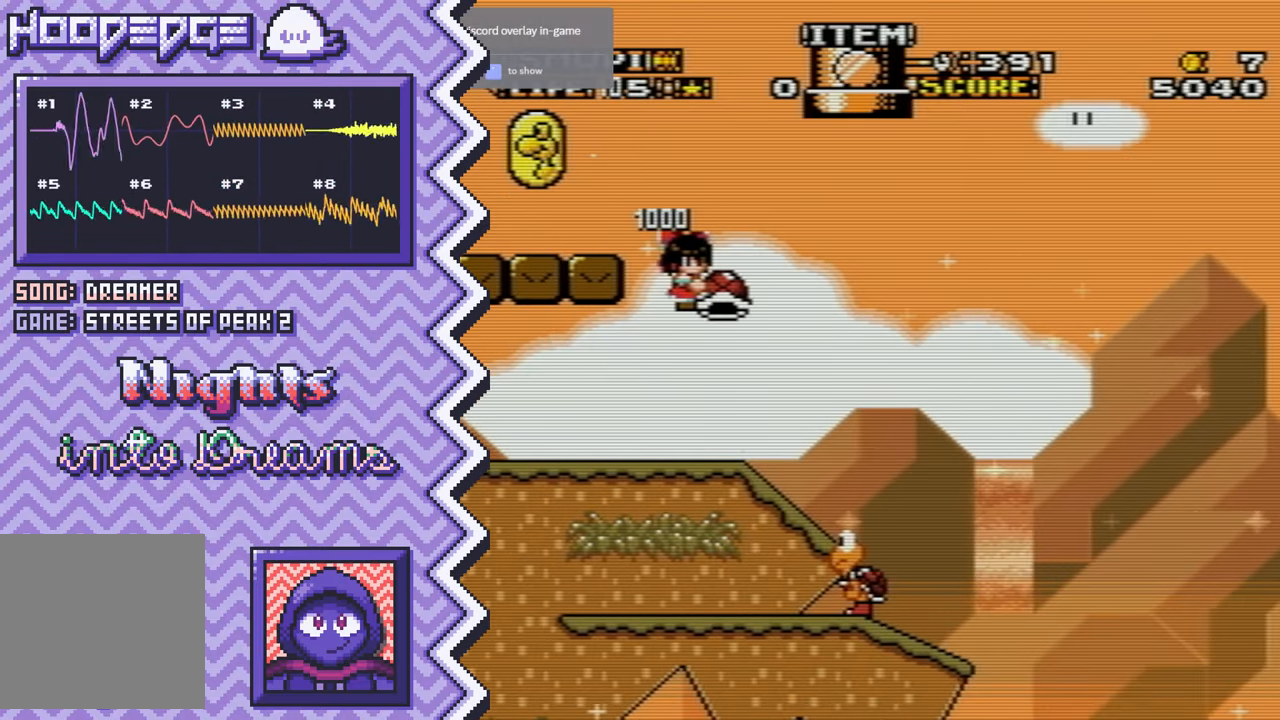
{"buttons": [], "events": [[83, "B", "down"], [200, "B", "up"], [317, "Y", "down"], [434, "Y", "up"]]}
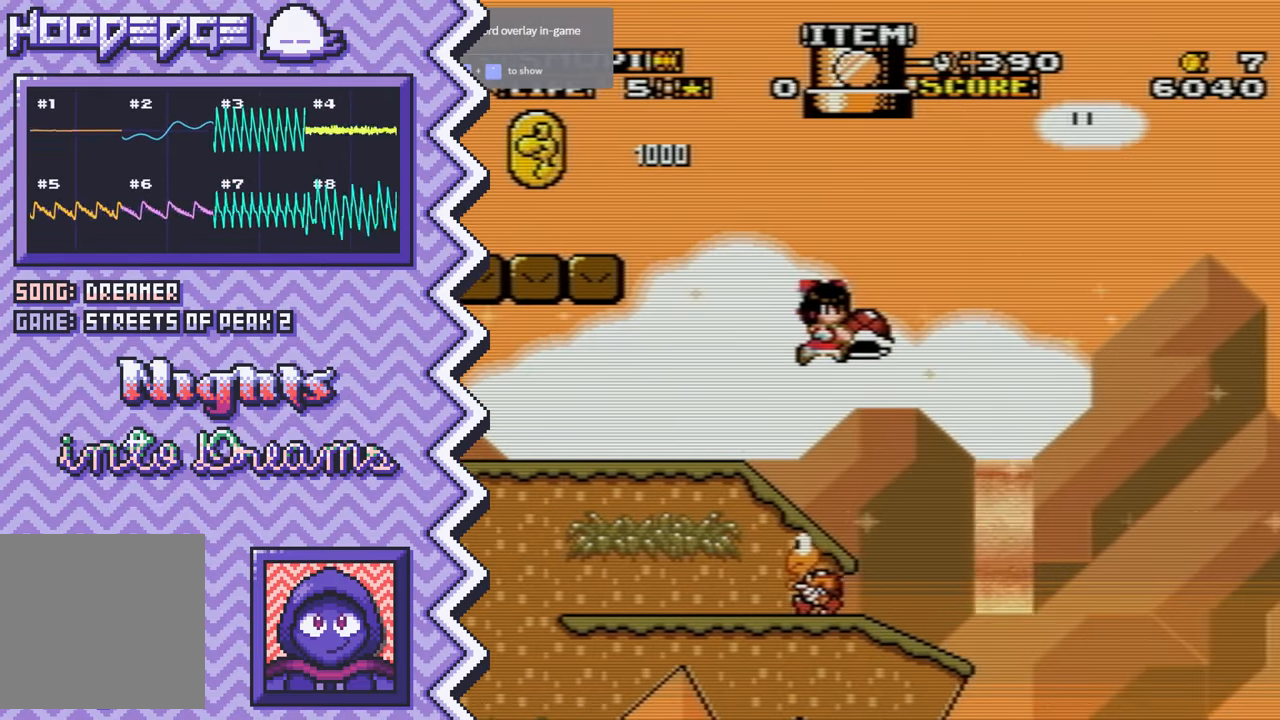
{"buttons": [], "events": [[67, "X", "down"], [200, "X", "up"], [317, "A", "down"], [434, "A", "up"]]}